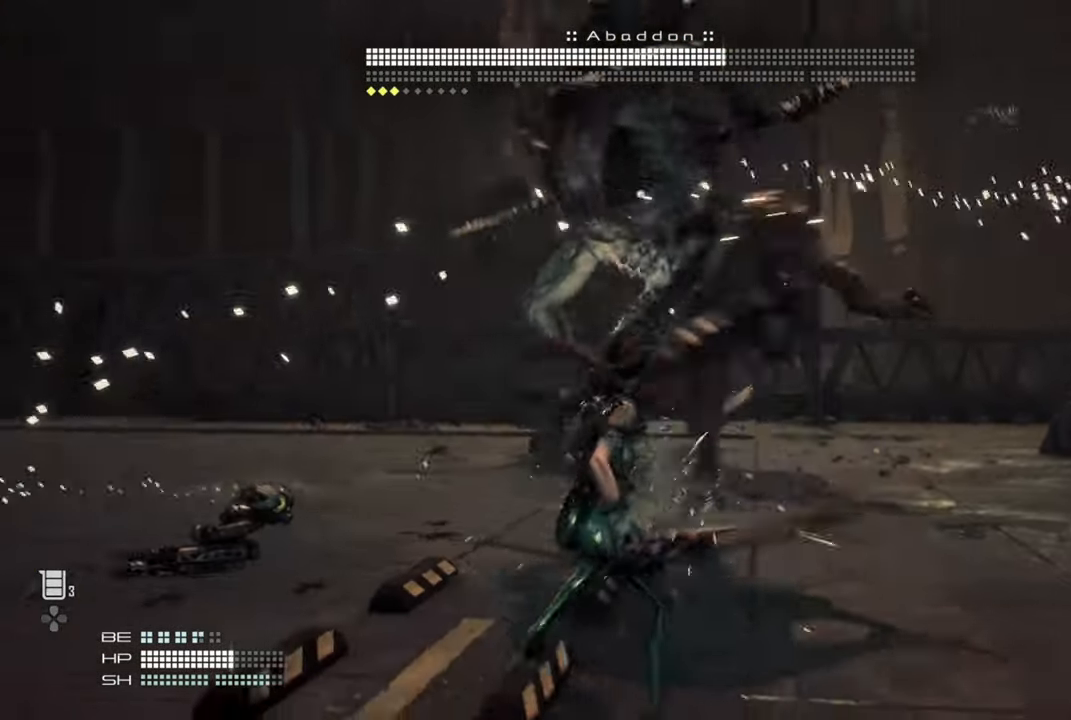
Gameplay with a controller (PlayStation layout); each line is a JSON object with the inputs held at the frame after it (dt_ms = milliseconds from this image to that frame). "events" lists button and stick changes between this image and that frame as [ms after this image, input, new state], when the widget could be followed in between.
{"dt_ms": 500, "buttons": [], "left_stick": "center", "right_stick": "center", "events": [[116, "L1", "up"], [233, "left_stick", "right"], [350, "left_stick", "down-right"], [483, "left_stick", "center"]]}
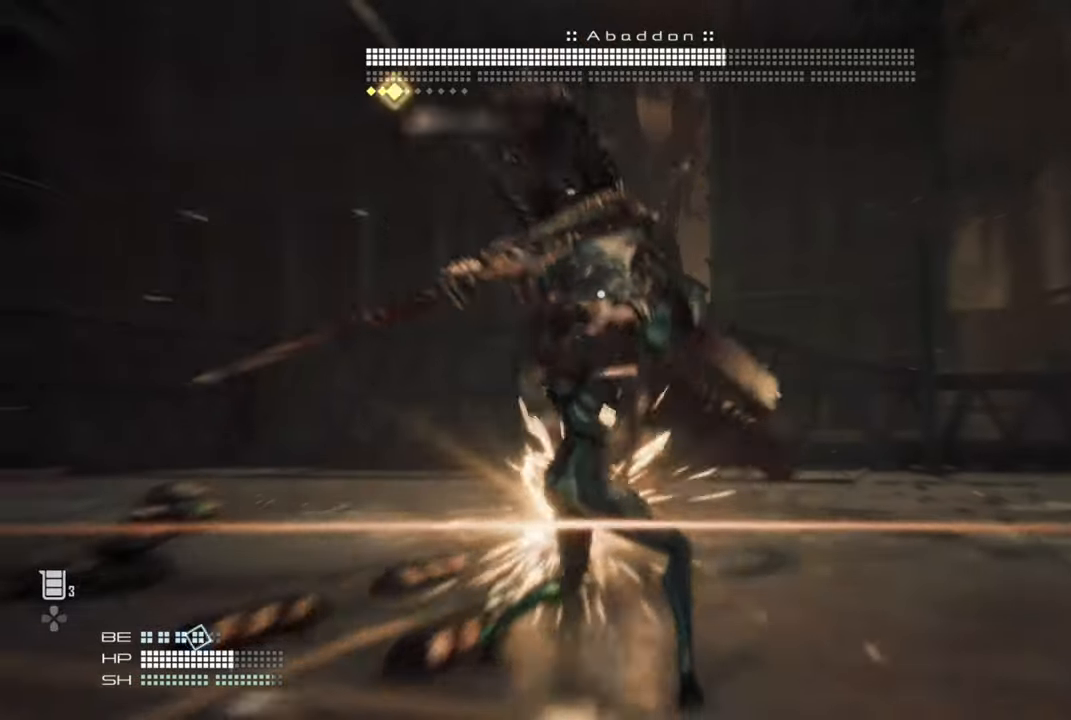
{"dt_ms": 500, "buttons": ["CROSS"], "left_stick": "up", "right_stick": "center", "events": [[200, "left_stick", "up"], [366, "CROSS", "down"]]}
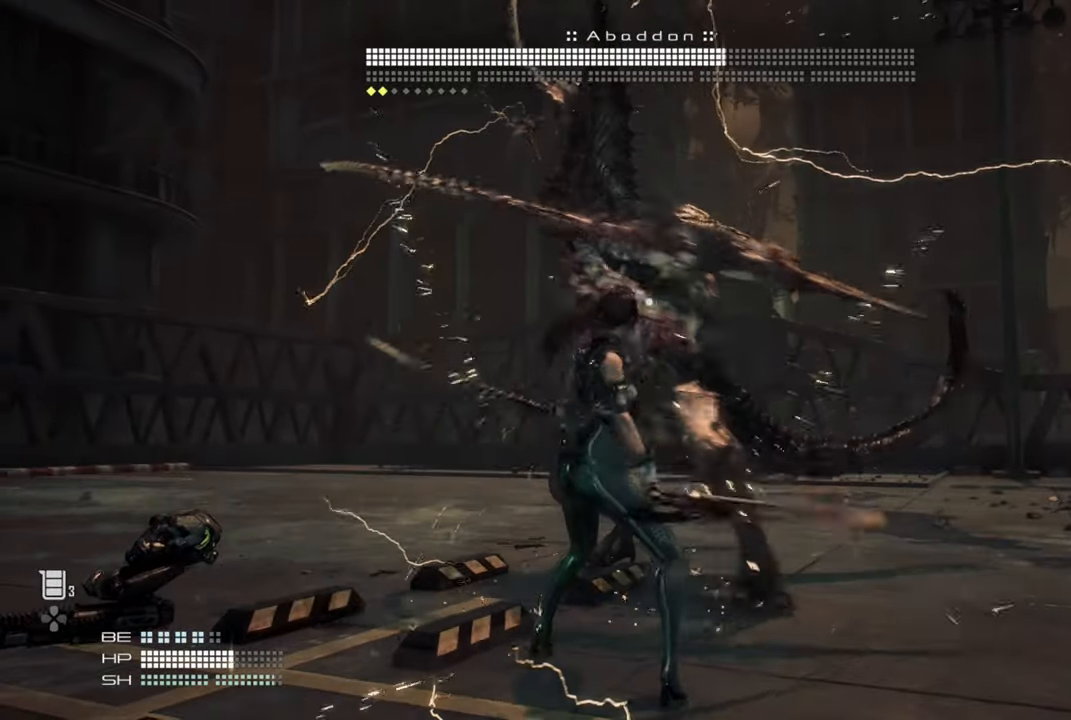
{"dt_ms": 500, "buttons": ["SQUARE"], "left_stick": "up", "right_stick": "center", "events": [[183, "CROSS", "up"], [266, "SQUARE", "down"], [366, "SQUARE", "up"], [416, "SQUARE", "down"]]}
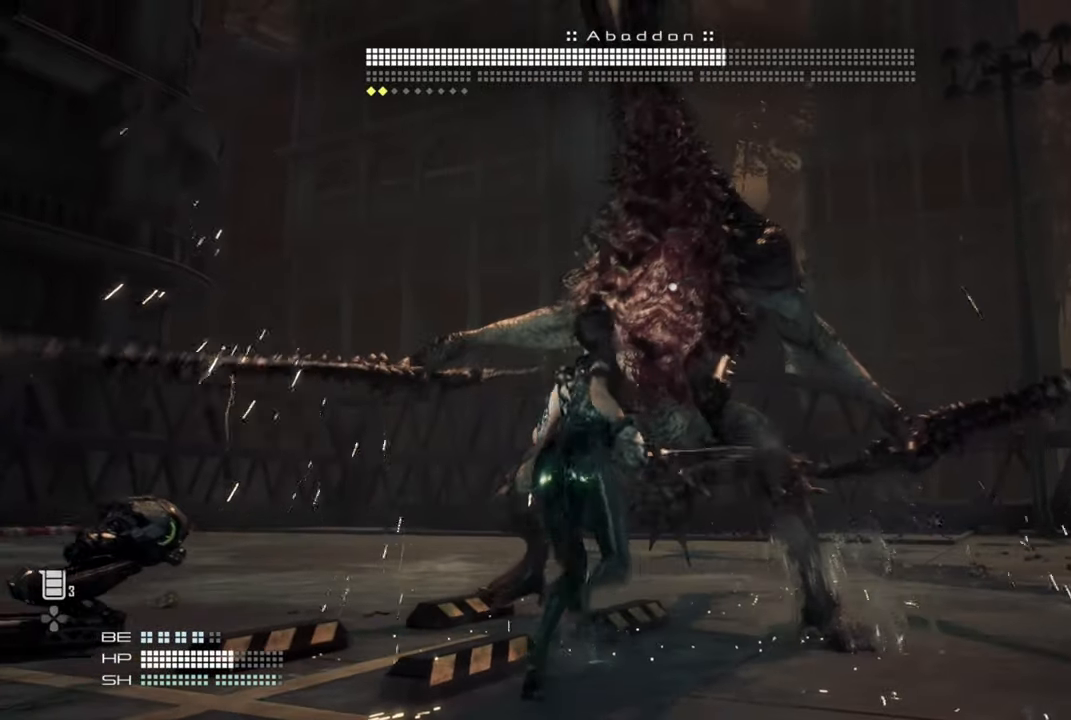
{"dt_ms": 500, "buttons": ["SQUARE"], "left_stick": "right", "right_stick": "center", "events": [[16, "SQUARE", "up"], [66, "SQUARE", "down"], [150, "SQUARE", "up"], [216, "SQUARE", "down"], [300, "SQUARE", "up"], [366, "SQUARE", "down"], [466, "SQUARE", "up"], [483, "left_stick", "right"], [500, "SQUARE", "down"]]}
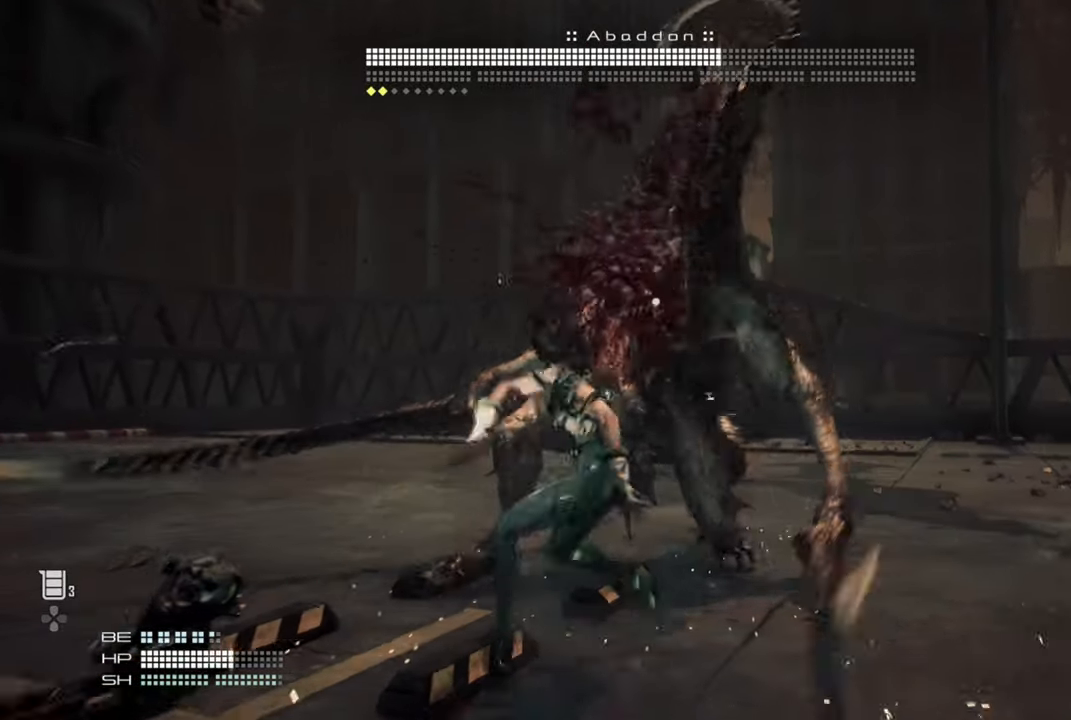
{"dt_ms": 500, "buttons": ["TRIANGLE"], "left_stick": "right", "right_stick": "center", "events": [[100, "SQUARE", "up"], [233, "TRIANGLE", "down"], [350, "TRIANGLE", "up"], [400, "TRIANGLE", "down"]]}
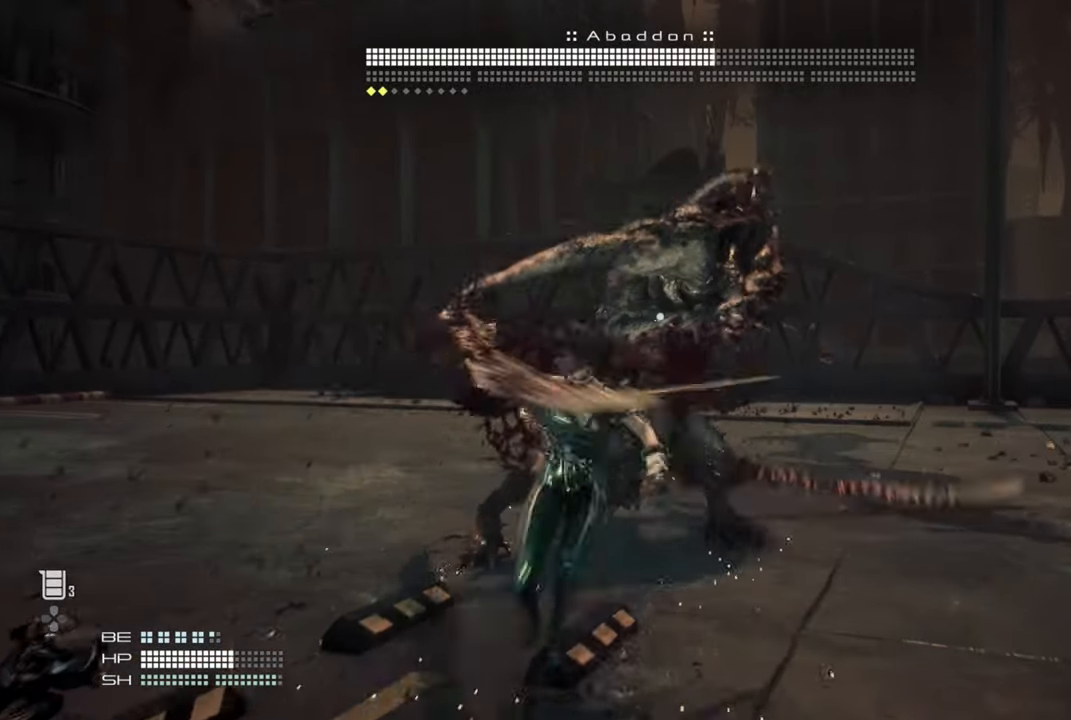
{"dt_ms": 1000, "buttons": [], "left_stick": "right", "right_stick": "center"}
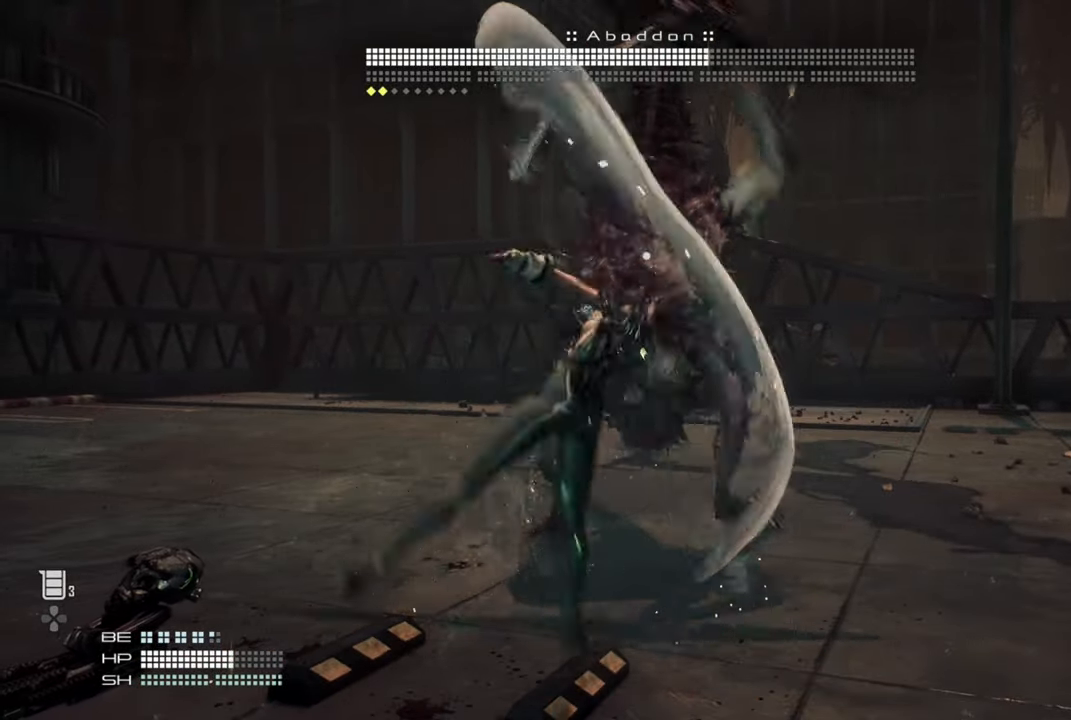
{"dt_ms": 500, "buttons": [], "left_stick": "right", "right_stick": "center", "events": [[33, "L1", "down"], [183, "L1", "up"]]}
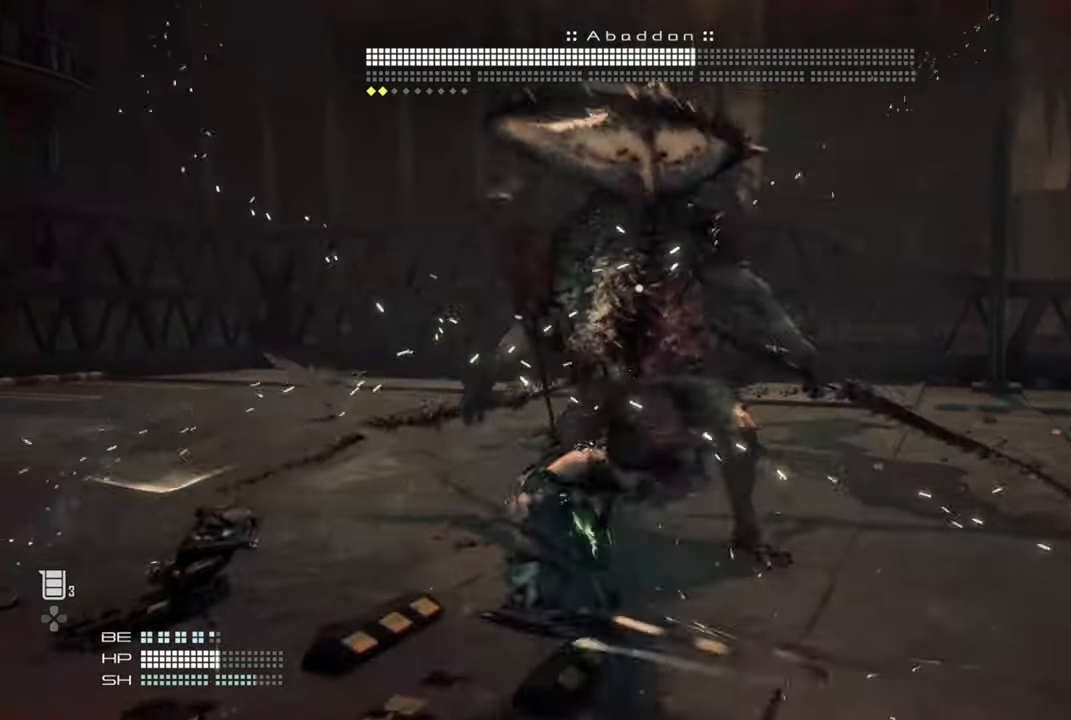
{"dt_ms": 500, "buttons": [], "left_stick": "up-left", "right_stick": "center", "events": [[150, "left_stick", "up-right"], [400, "left_stick", "up-left"]]}
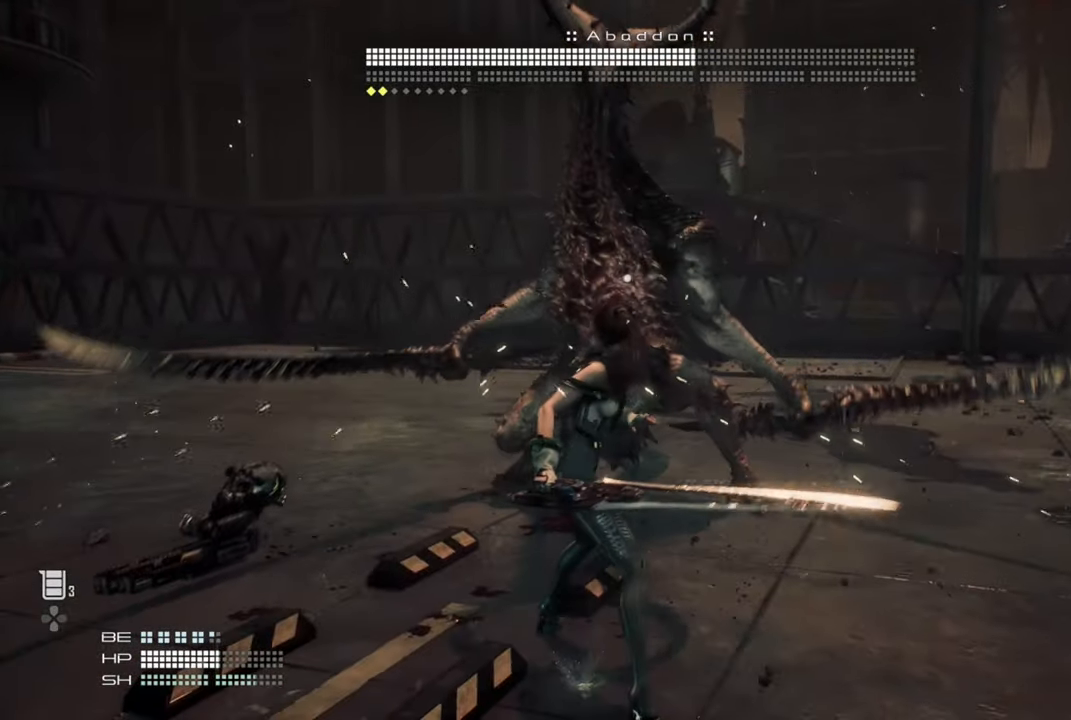
{"dt_ms": 500, "buttons": [], "left_stick": "center", "right_stick": "center", "events": [[50, "SQUARE", "down"], [150, "SQUARE", "up"], [300, "left_stick", "center"], [333, "TRIANGLE", "down"], [450, "TRIANGLE", "up"]]}
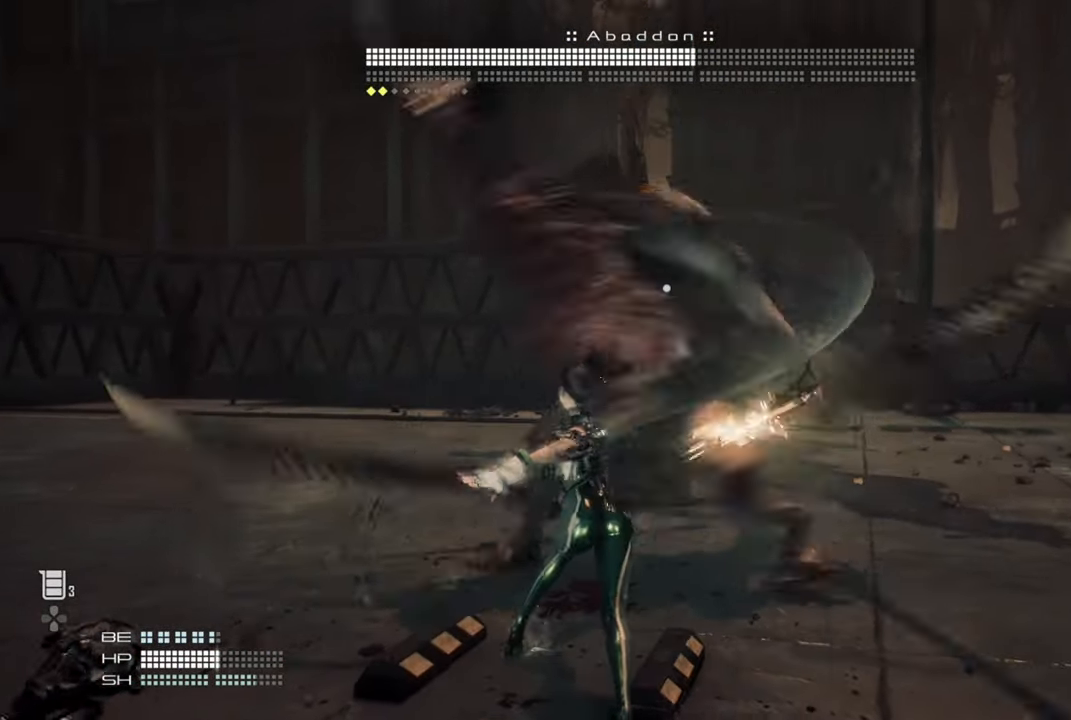
{"dt_ms": 500, "buttons": ["TRIANGLE"], "left_stick": "center", "right_stick": "center", "events": [[400, "TRIANGLE", "down"]]}
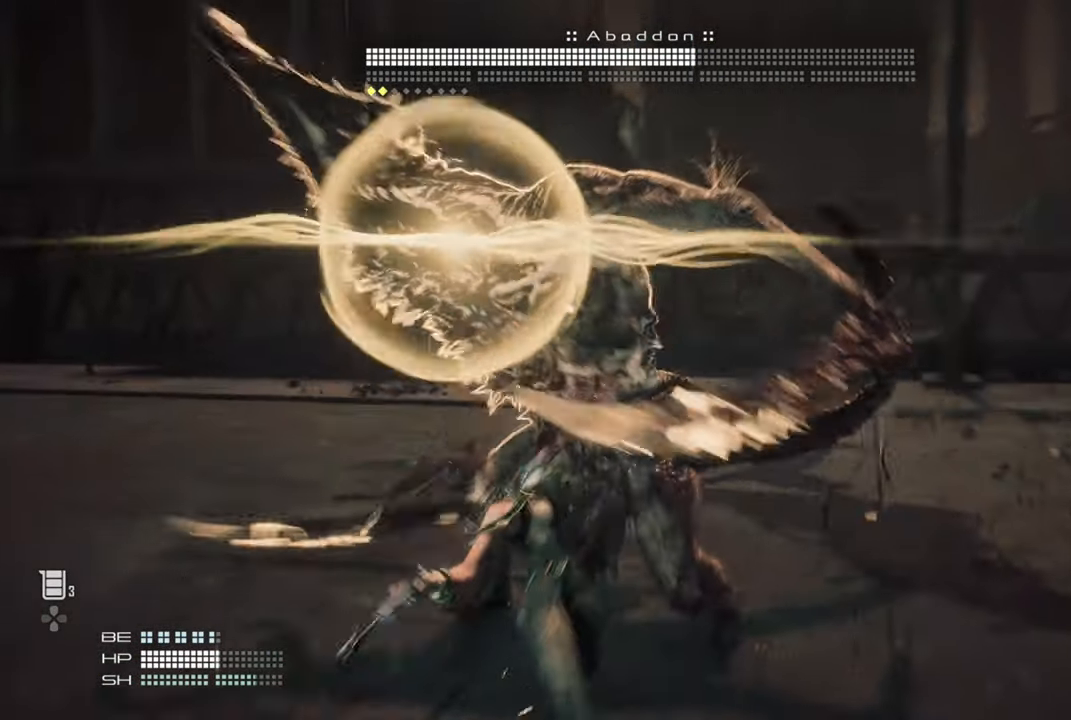
{"dt_ms": 500, "buttons": [], "left_stick": "center", "right_stick": "center", "events": [[33, "TRIANGLE", "up"], [100, "TRIANGLE", "down"], [216, "TRIANGLE", "up"]]}
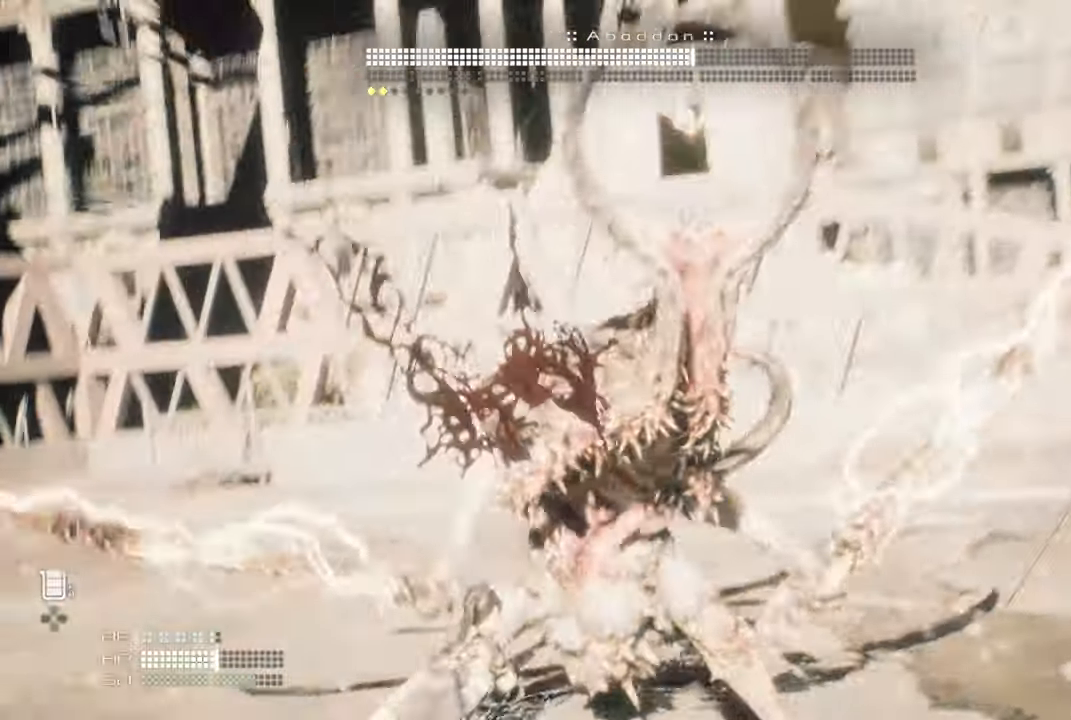
{"dt_ms": 500, "buttons": [], "left_stick": "down-left", "right_stick": "center", "events": [[233, "left_stick", "down-left"]]}
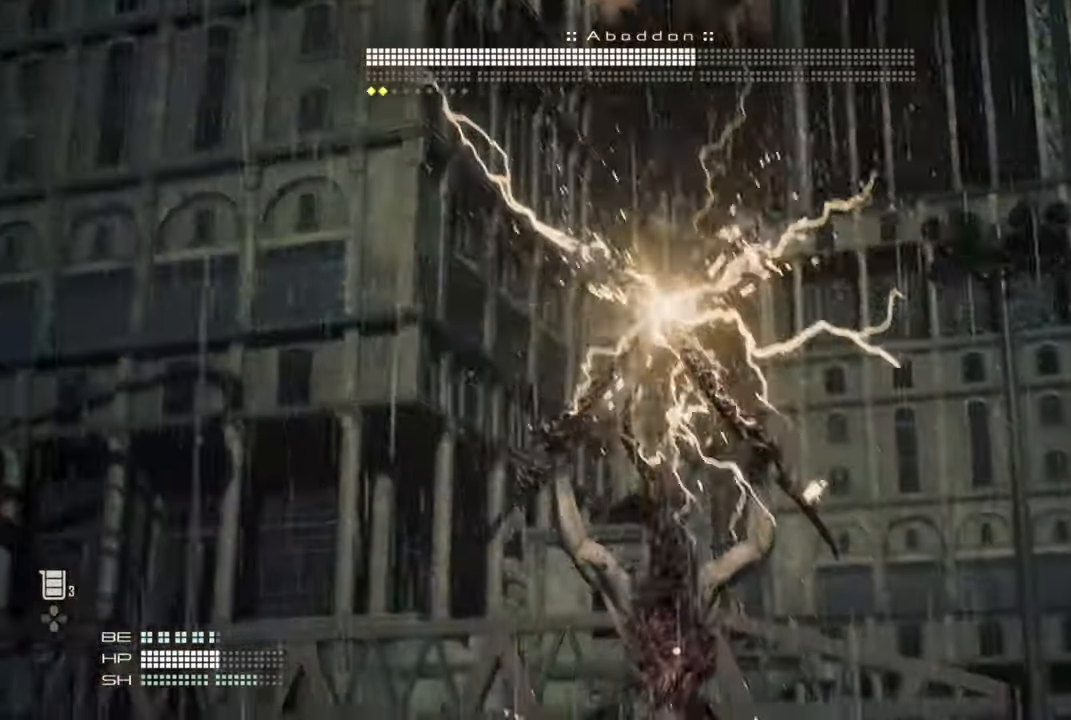
{"dt_ms": 500, "buttons": [], "left_stick": "down-left", "right_stick": "center", "events": [[16, "CROSS", "down"], [283, "CROSS", "up"]]}
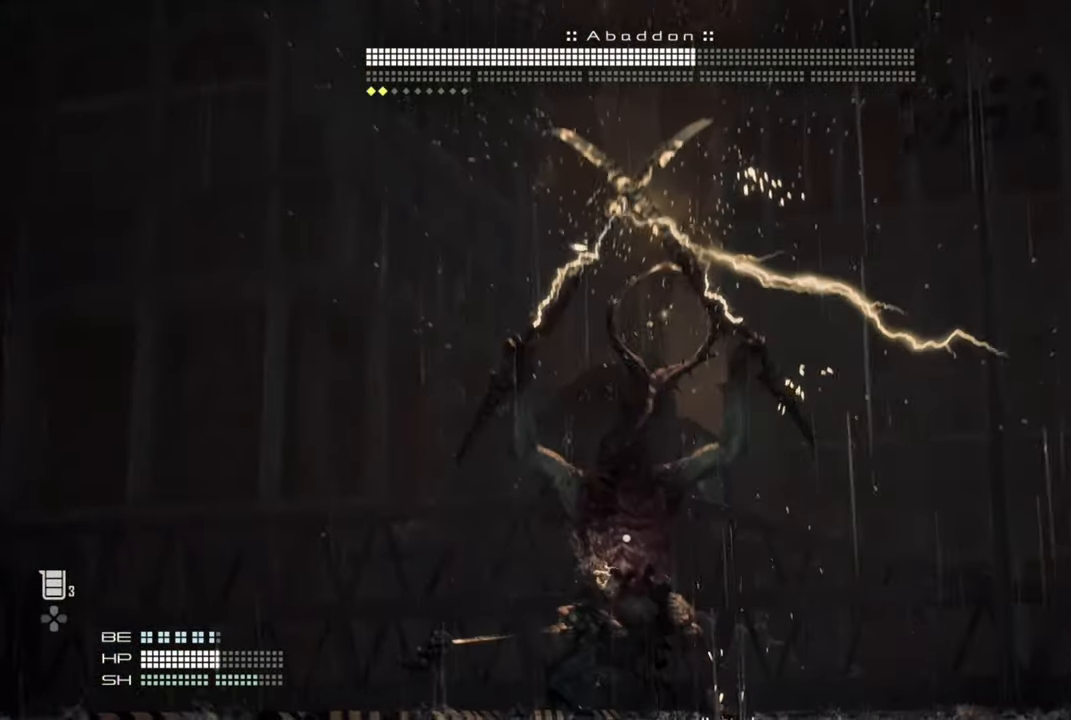
{"dt_ms": 500, "buttons": [], "left_stick": "down-left", "right_stick": "center", "events": []}
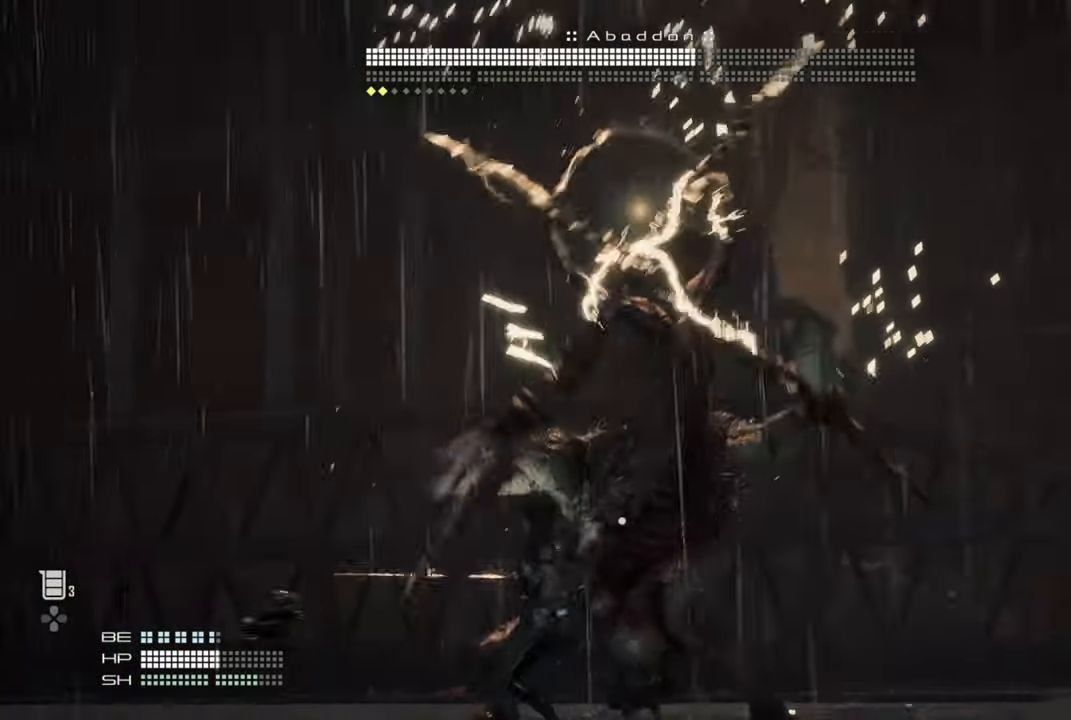
{"dt_ms": 500, "buttons": [], "left_stick": "down-left", "right_stick": "center", "events": [[66, "left_stick", "down"], [266, "left_stick", "down-left"]]}
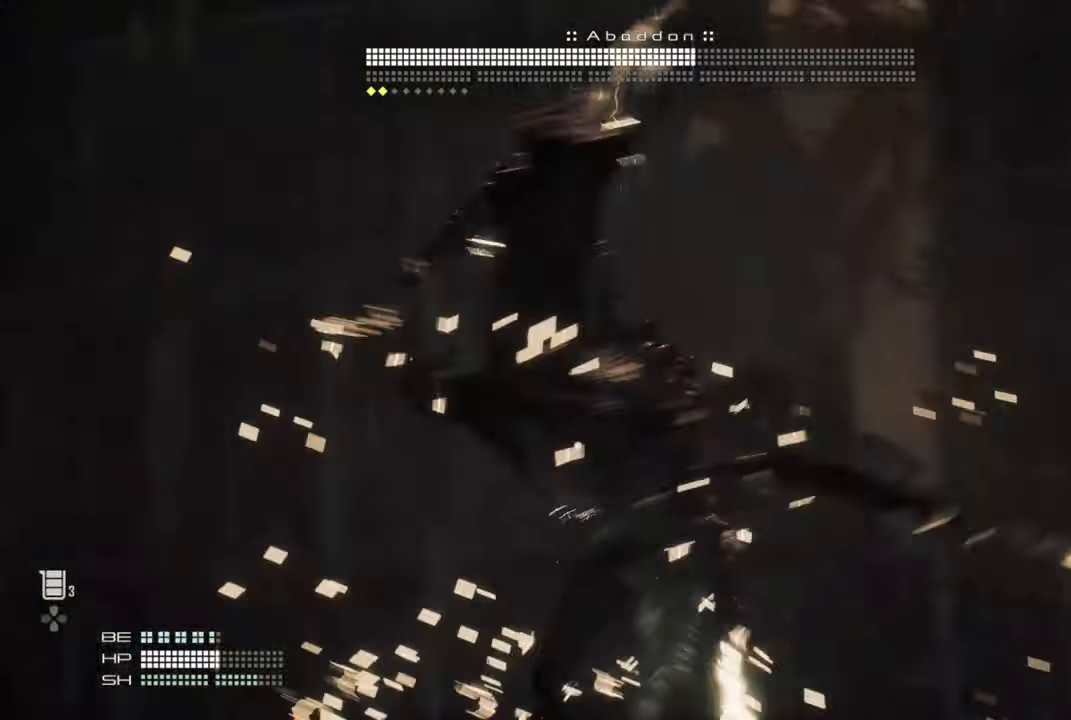
{"dt_ms": 500, "buttons": [], "left_stick": "down-left", "right_stick": "center", "events": []}
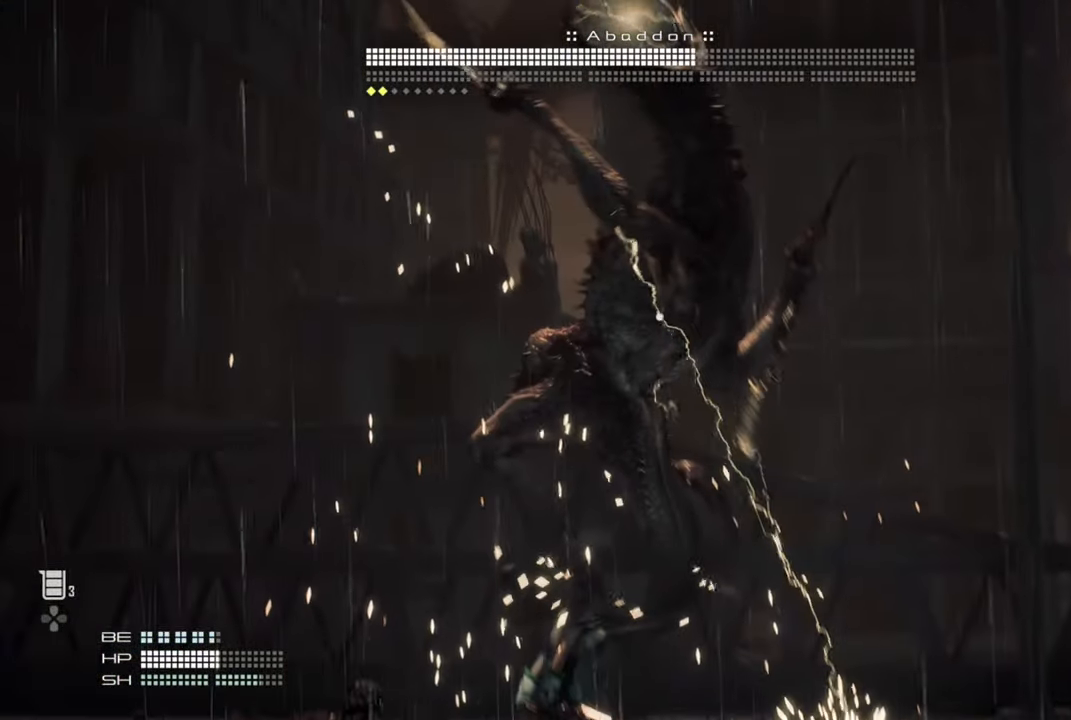
{"dt_ms": 500, "buttons": [], "left_stick": "down-left", "right_stick": "center", "events": [[333, "CIRCLE", "down"], [450, "CIRCLE", "up"]]}
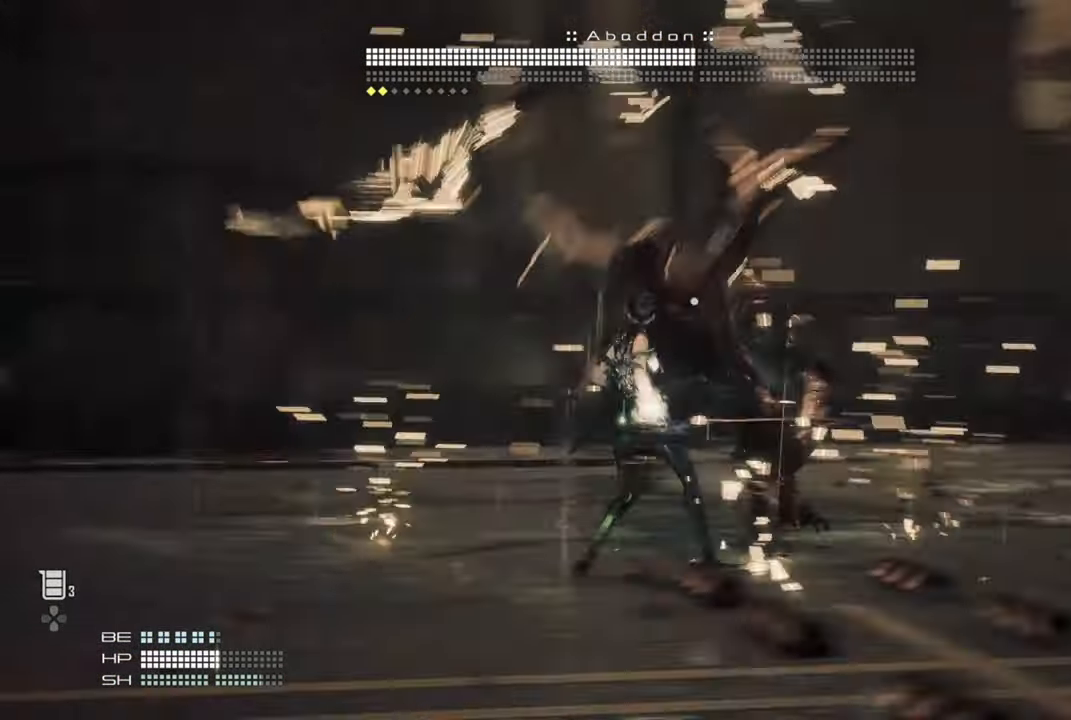
{"dt_ms": 500, "buttons": [], "left_stick": "down-left", "right_stick": "center", "events": []}
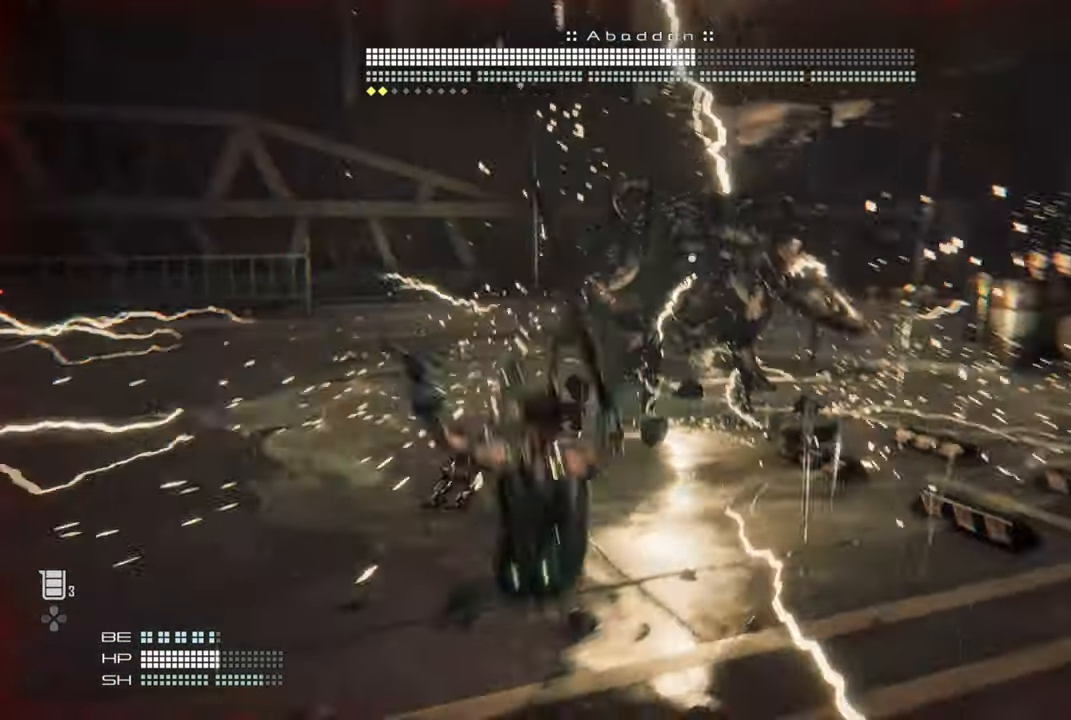
{"dt_ms": 500, "buttons": [], "left_stick": "down-left", "right_stick": "center", "events": [[83, "CIRCLE", "down"], [183, "CIRCLE", "up"], [233, "CIRCLE", "down"], [333, "CIRCLE", "up"], [383, "CIRCLE", "down"], [450, "CIRCLE", "up"]]}
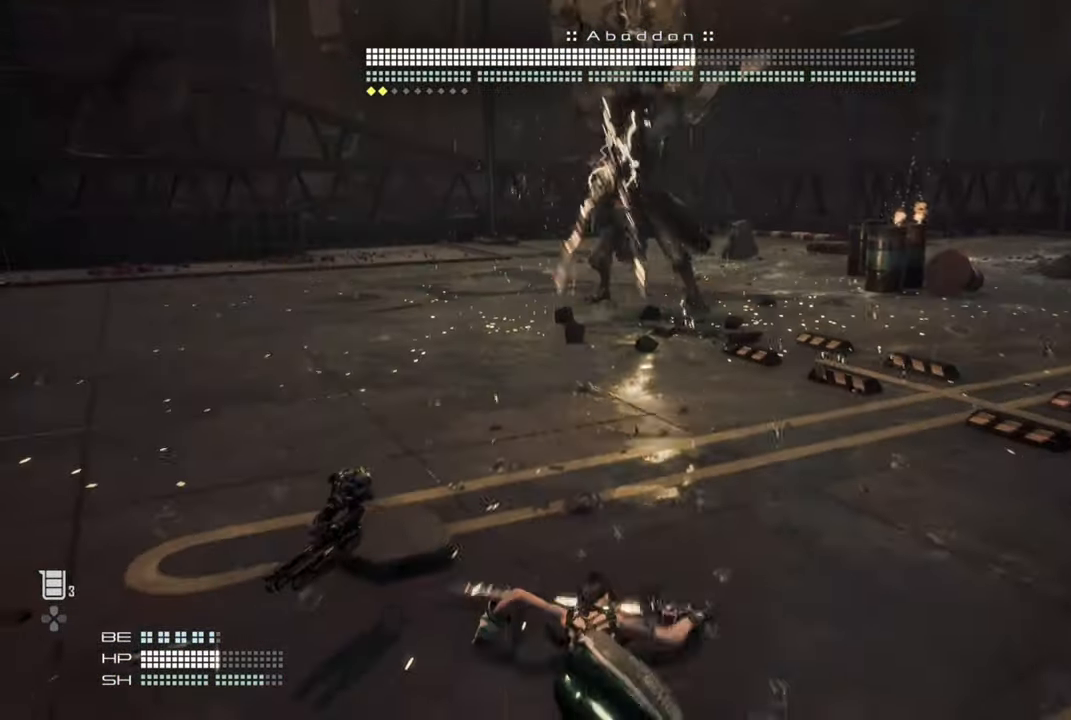
{"dt_ms": 500, "buttons": [], "left_stick": "down-right", "right_stick": "center", "events": [[16, "CIRCLE", "down"], [100, "CIRCLE", "up"], [166, "CIRCLE", "down"], [216, "CIRCLE", "up"], [233, "left_stick", "down"], [283, "CIRCLE", "down"], [350, "CIRCLE", "up"], [400, "CIRCLE", "down"], [433, "left_stick", "down-right"], [450, "CIRCLE", "up"]]}
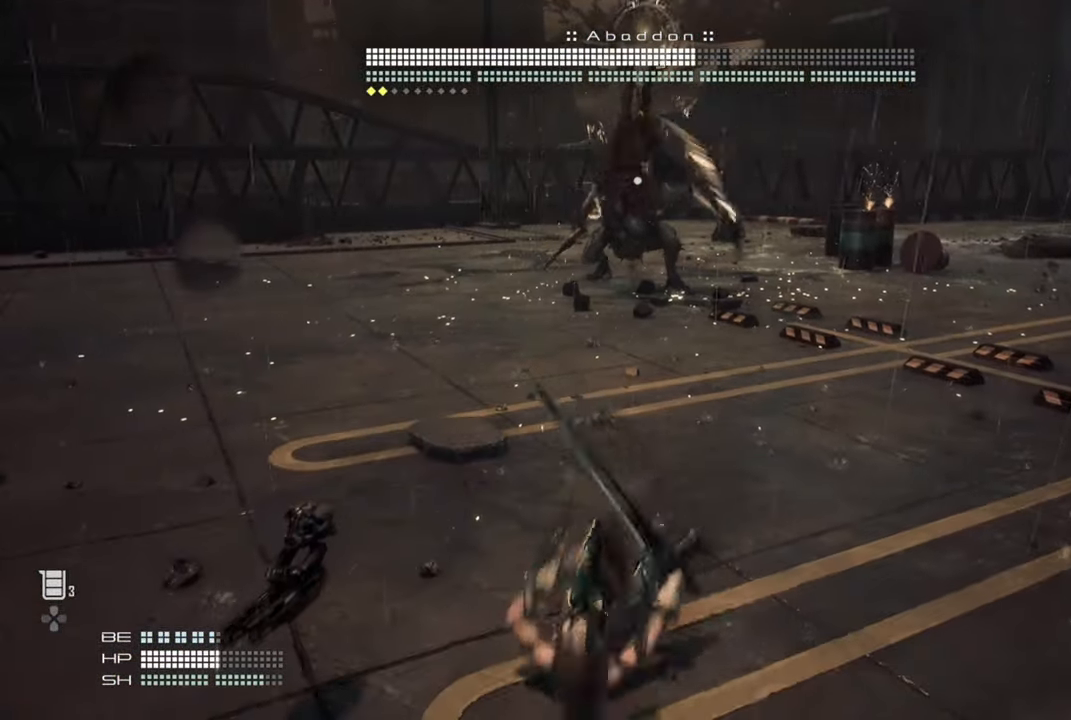
{"dt_ms": 500, "buttons": [], "left_stick": "down-right", "right_stick": "center", "events": [[16, "CIRCLE", "down"], [83, "CIRCLE", "up"], [133, "CIRCLE", "down"], [216, "CIRCLE", "up"], [250, "CIRCLE", "down"], [333, "CIRCLE", "up"], [383, "CIRCLE", "down"], [416, "CIRCLE", "up"]]}
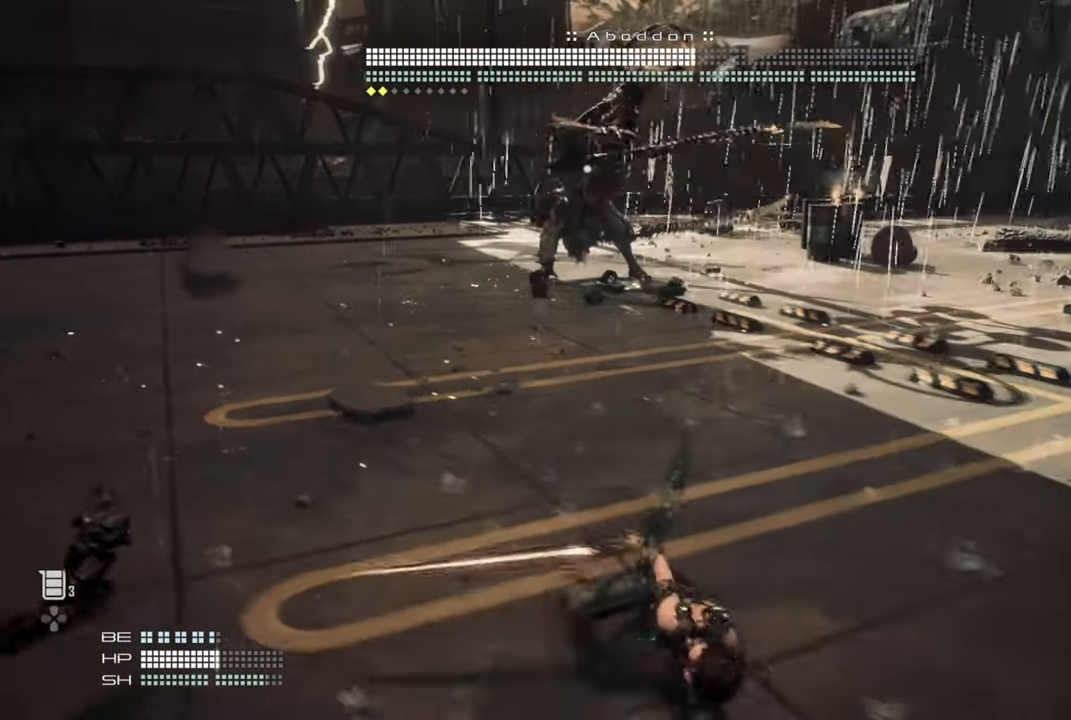
{"dt_ms": 500, "buttons": [], "left_stick": "down-right", "right_stick": "center", "events": []}
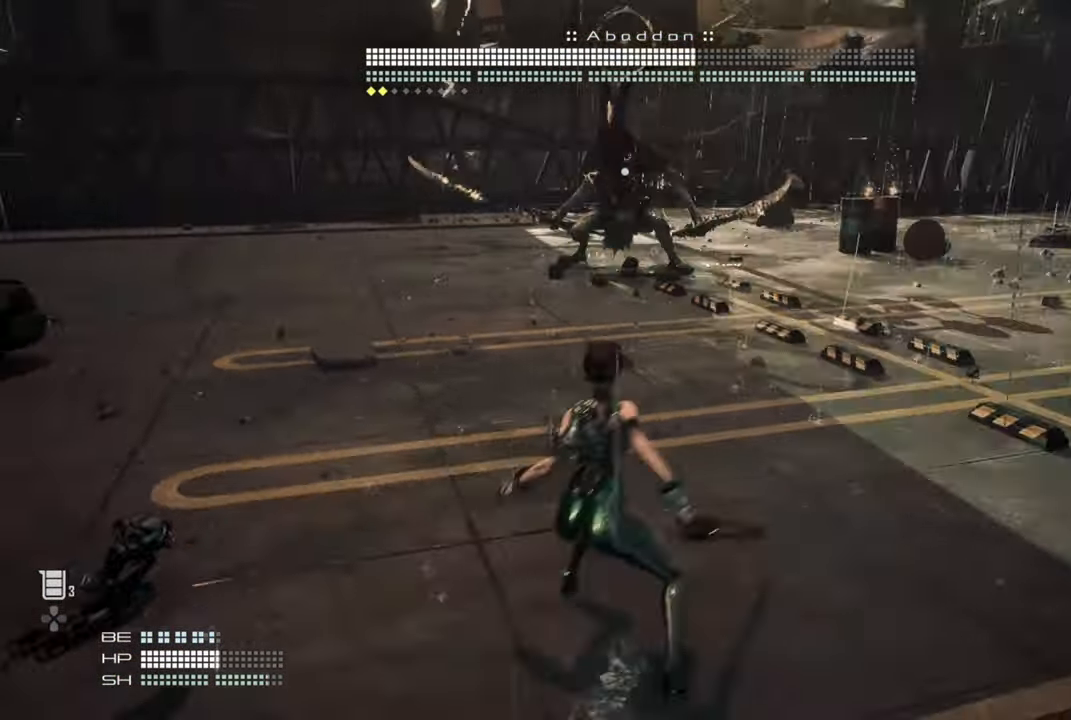
{"dt_ms": 500, "buttons": [], "left_stick": "right", "right_stick": "center", "events": [[50, "right_stick", "up"], [100, "right_stick", "center"], [233, "left_stick", "right"], [316, "DPAD_UP", "down"], [433, "DPAD_UP", "up"]]}
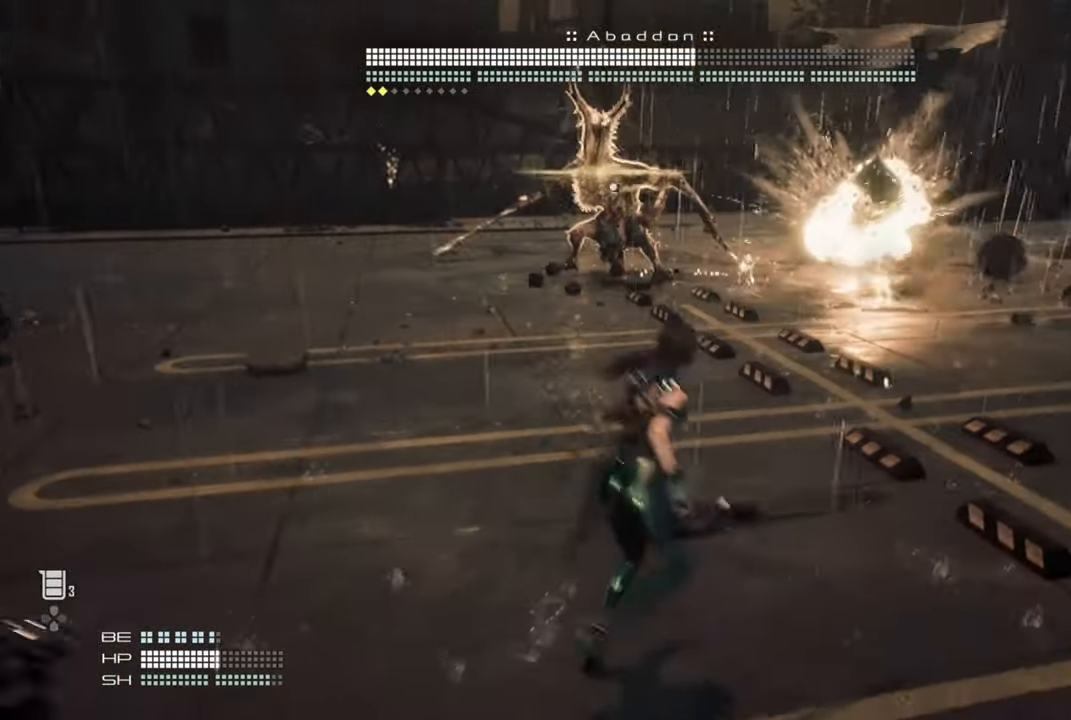
{"dt_ms": 500, "buttons": [], "left_stick": "right", "right_stick": "center", "events": []}
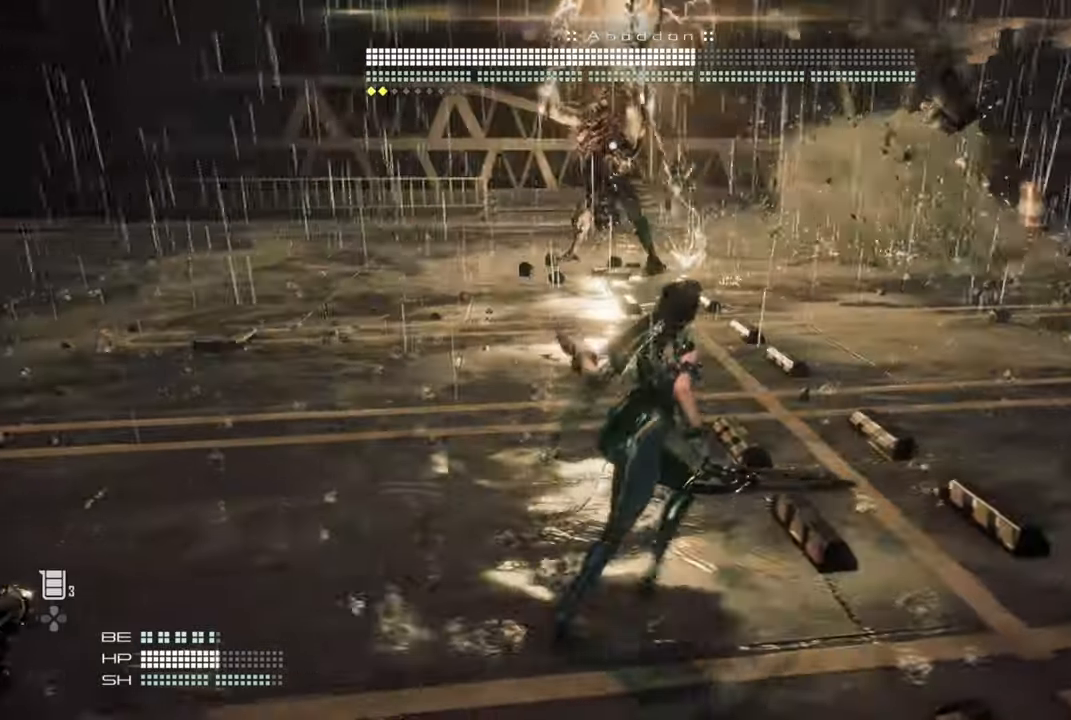
{"dt_ms": 500, "buttons": ["L3"], "left_stick": "right", "right_stick": "center", "events": [[483, "L3", "down"]]}
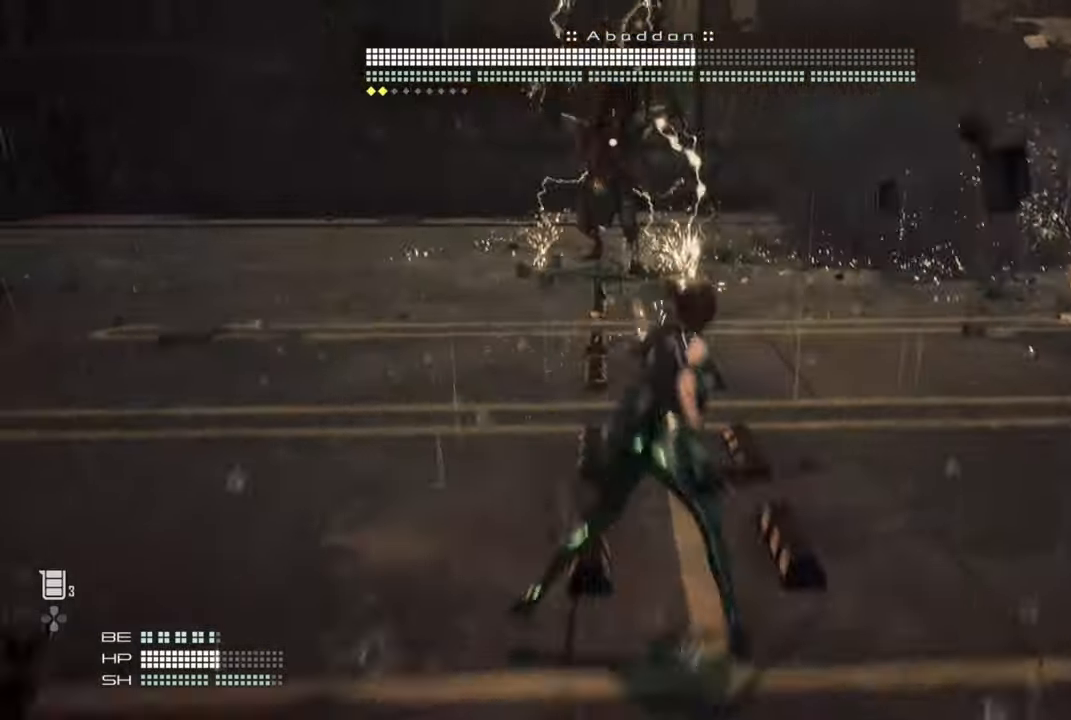
{"dt_ms": 500, "buttons": [], "left_stick": "right", "right_stick": "center", "events": [[116, "L3", "up"]]}
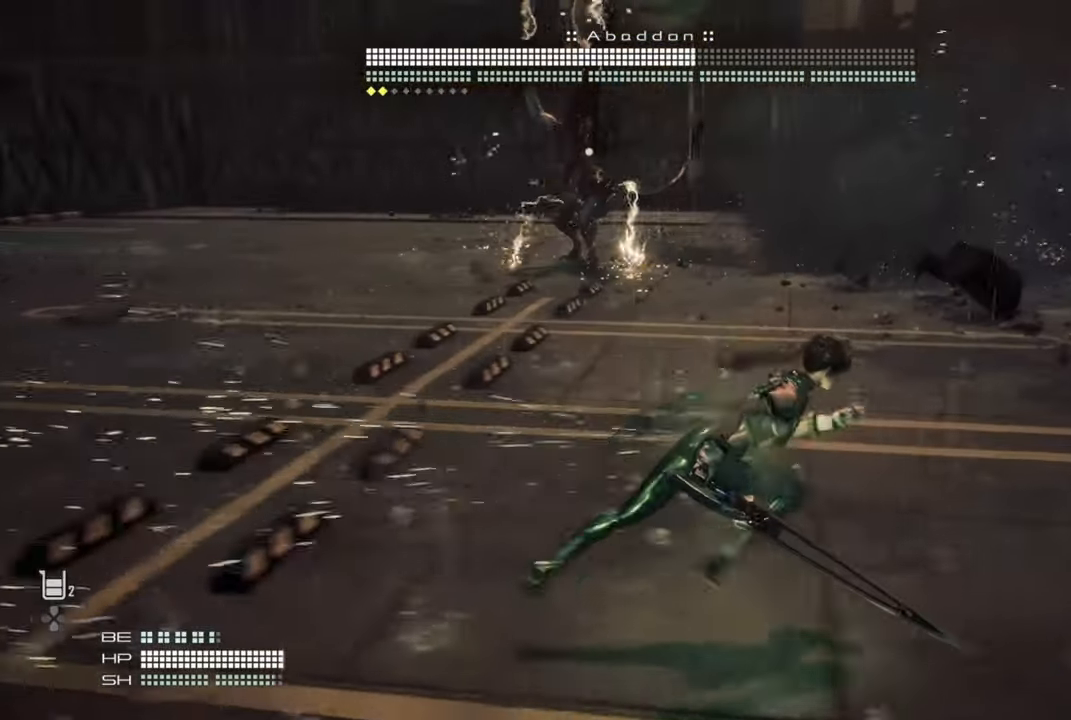
{"dt_ms": 500, "buttons": [], "left_stick": "right", "right_stick": "center", "events": []}
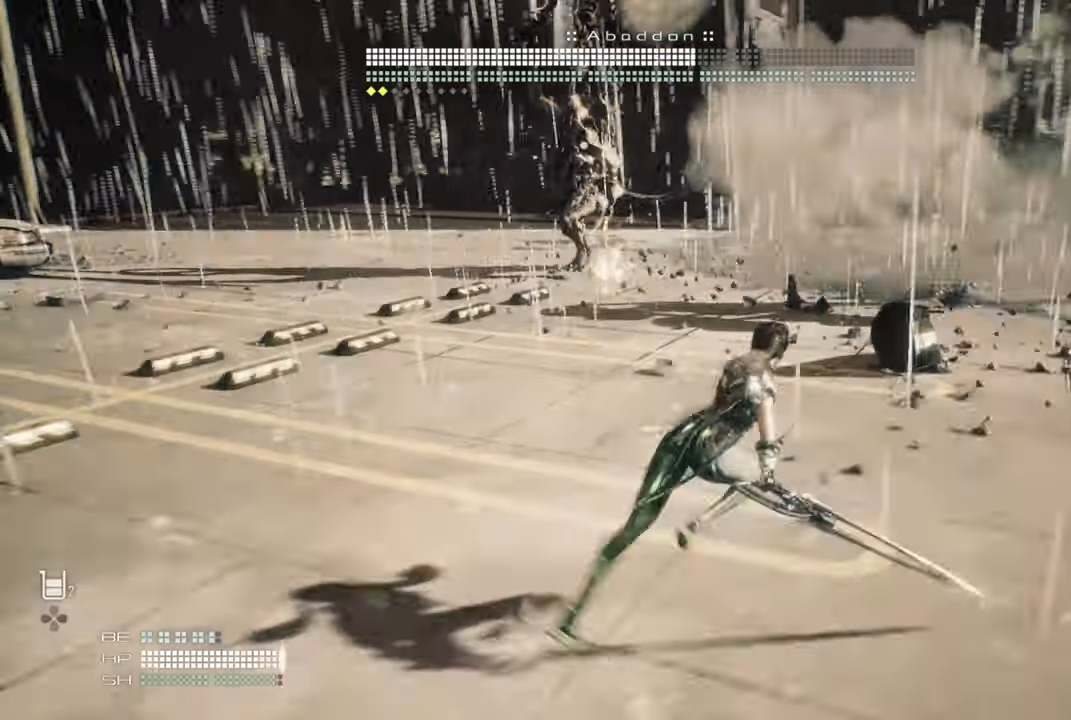
{"dt_ms": 500, "buttons": [], "left_stick": "right", "right_stick": "center", "events": []}